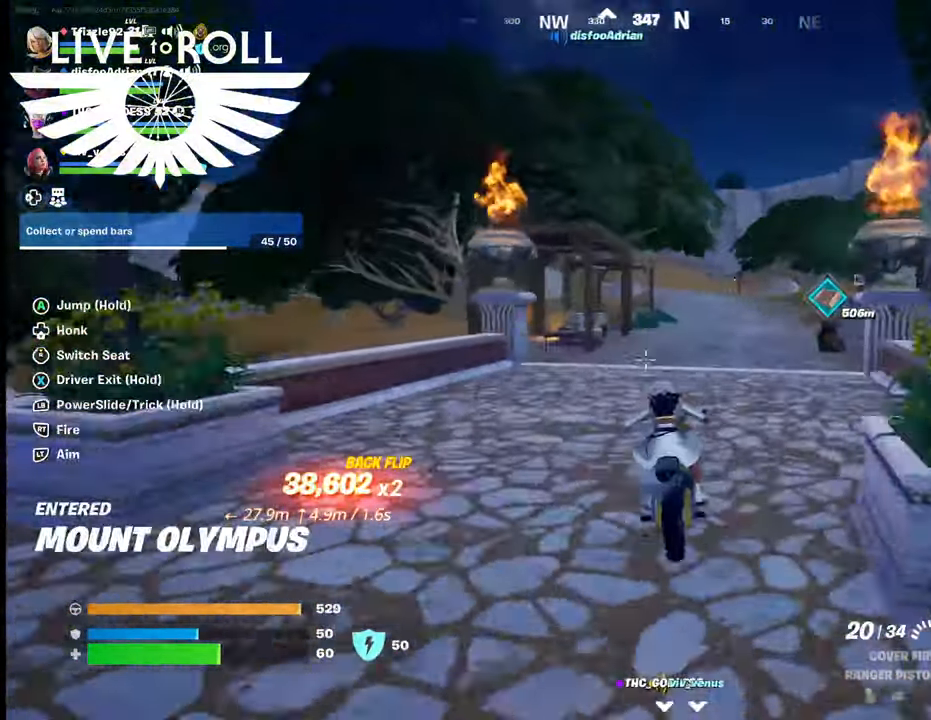
Gameplay with a controller (Xbox layout); each line is a JSON object with the inputs held at the frame after it. "events" lists button and stick changes between this image and that frame as [ms after this image, input, new state], when the widget could be followed in between.
{"buttons": ["A"], "left_stick": "up", "right_stick": "center", "events": []}
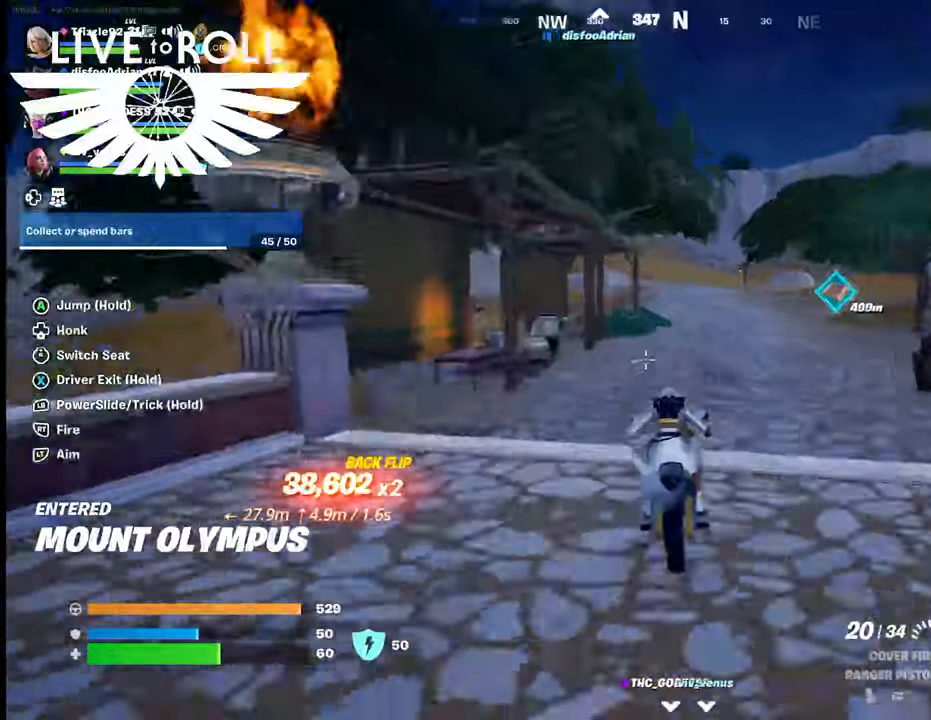
{"buttons": ["A"], "left_stick": "up", "right_stick": "center", "events": []}
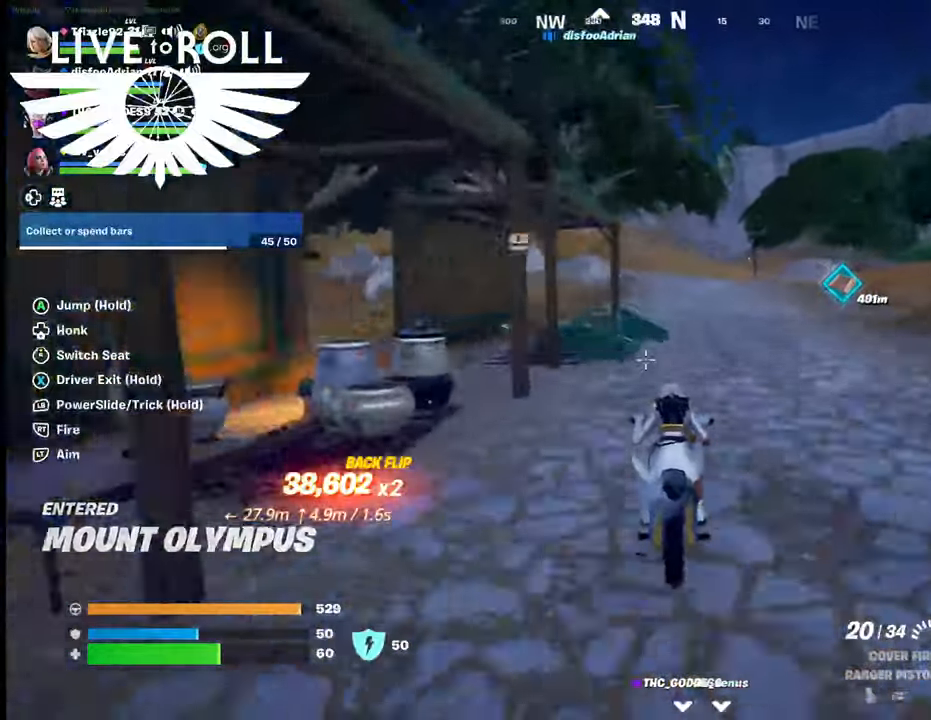
{"buttons": ["A"], "left_stick": "up", "right_stick": "center", "events": []}
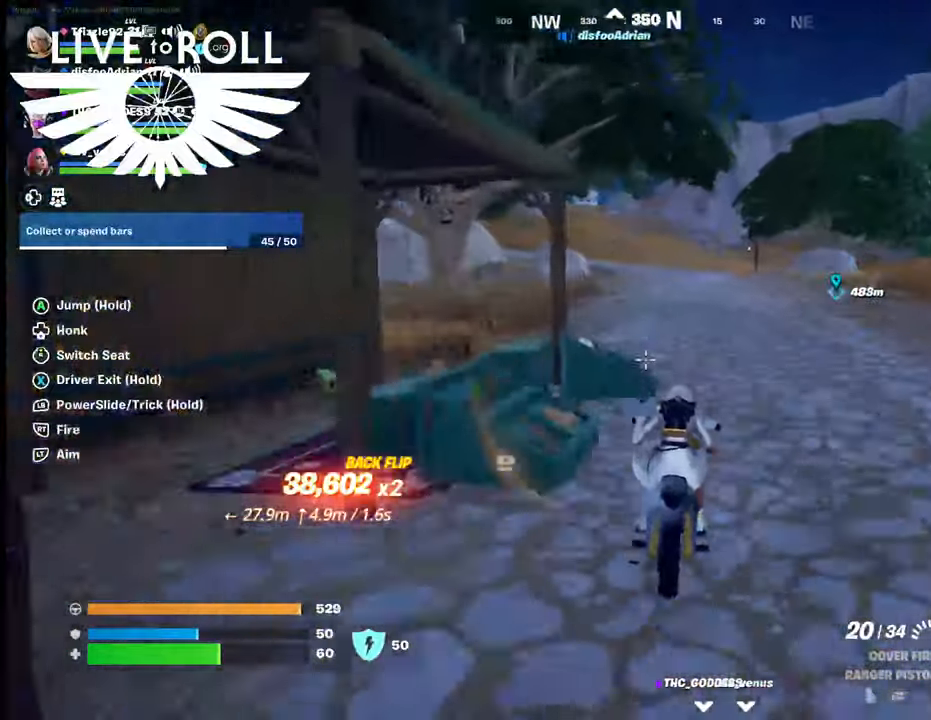
{"buttons": ["A"], "left_stick": "up", "right_stick": "center", "events": []}
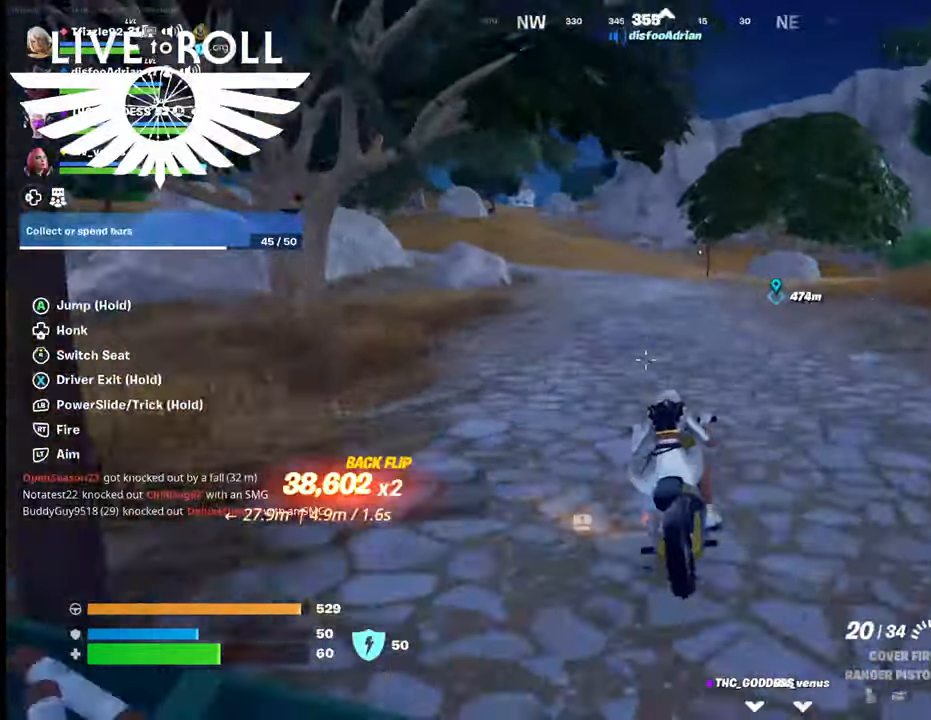
{"buttons": ["A"], "left_stick": "up", "right_stick": "center", "events": []}
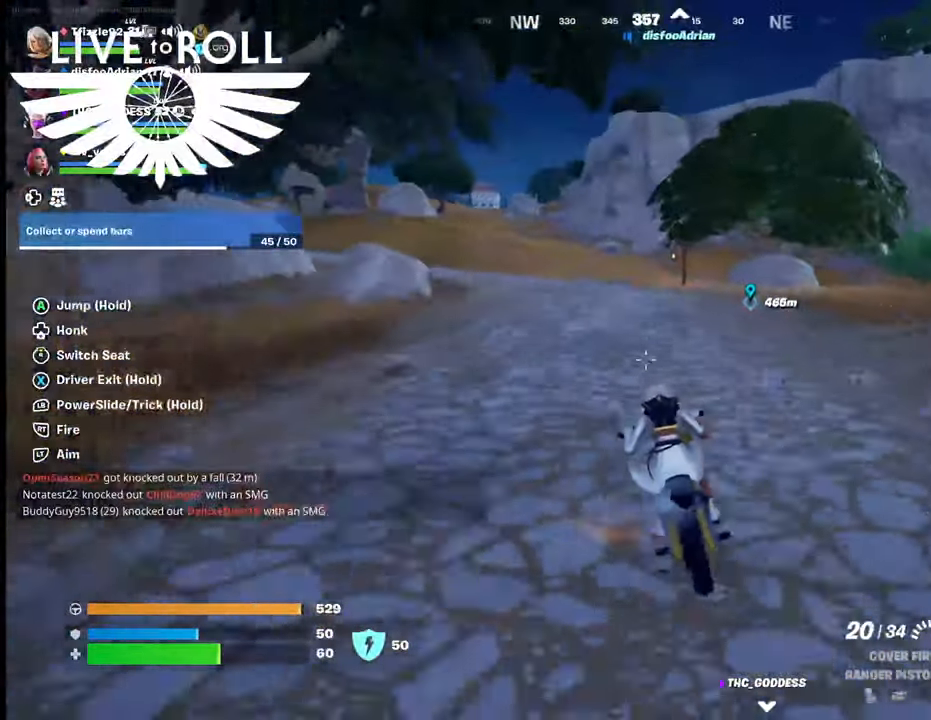
{"buttons": ["A"], "left_stick": "up", "right_stick": "center", "events": []}
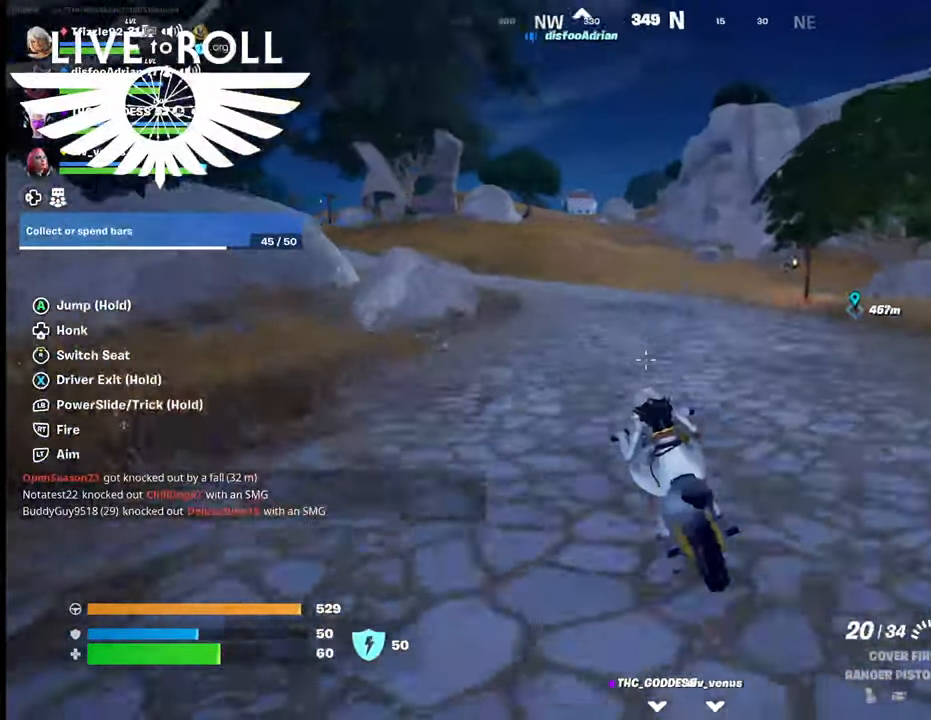
{"buttons": ["A"], "left_stick": "up", "right_stick": "center", "events": []}
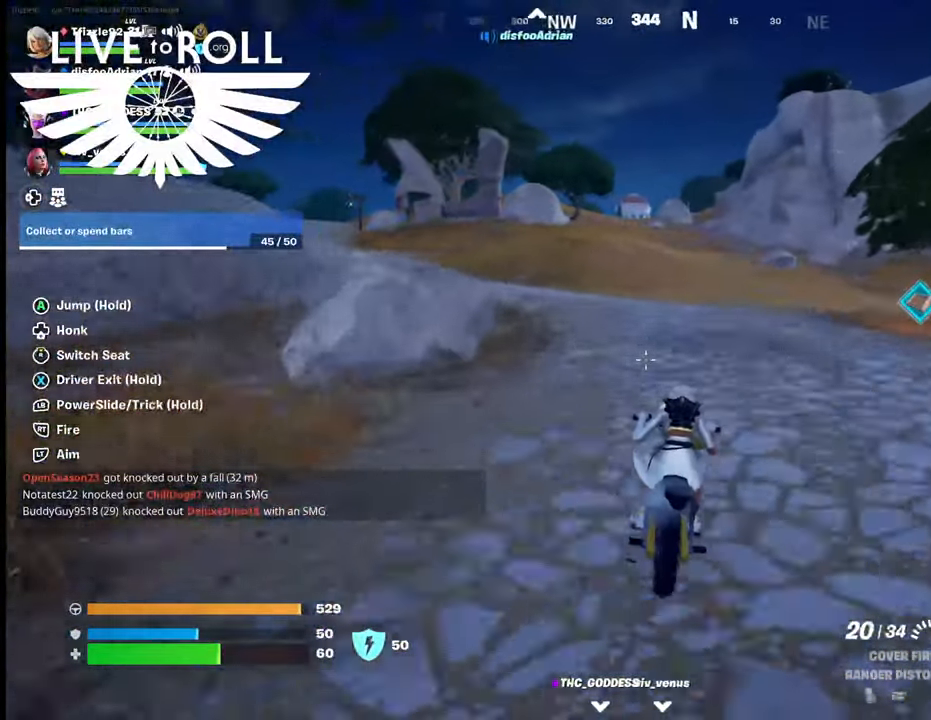
{"buttons": ["A"], "left_stick": "right", "right_stick": "center", "events": [[434, "left_stick", "right"]]}
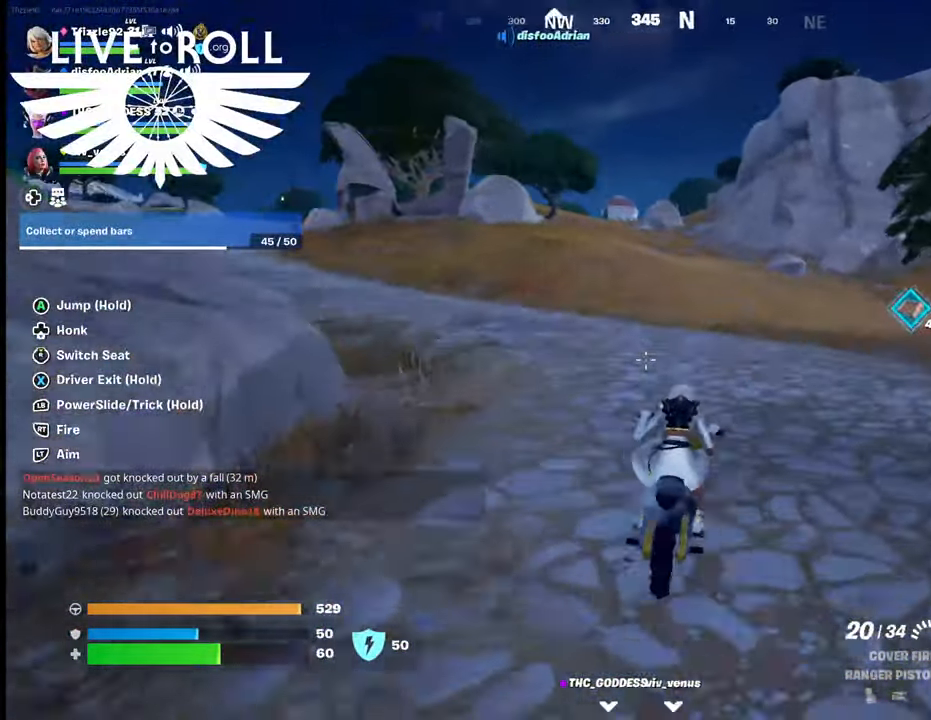
{"buttons": ["A"], "left_stick": "down-right", "right_stick": "center", "events": [[67, "left_stick", "down-right"]]}
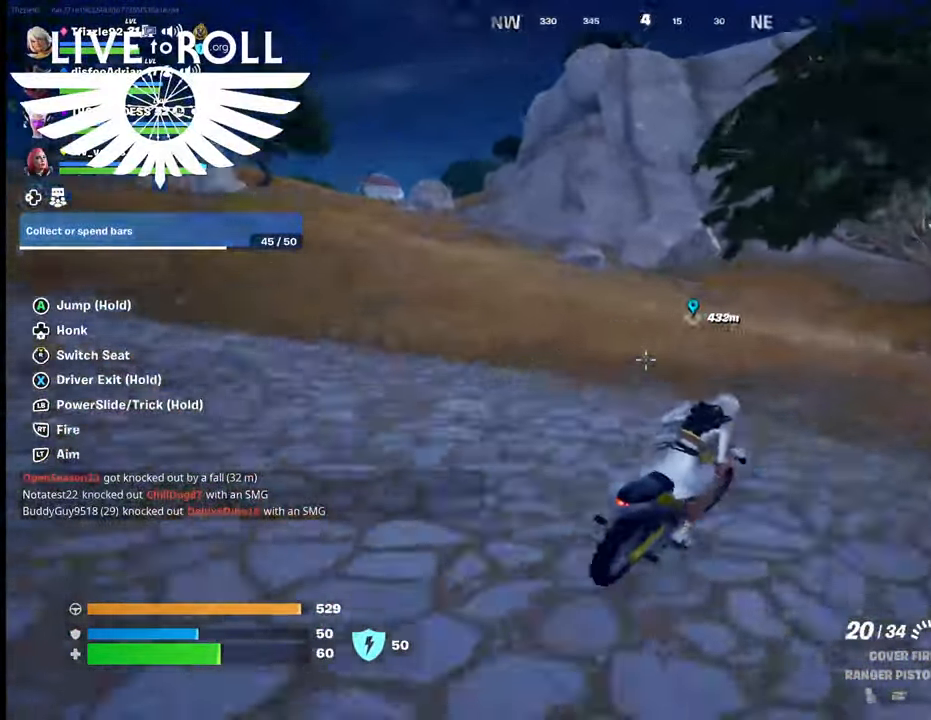
{"buttons": ["A"], "left_stick": "down-right", "right_stick": "center", "events": []}
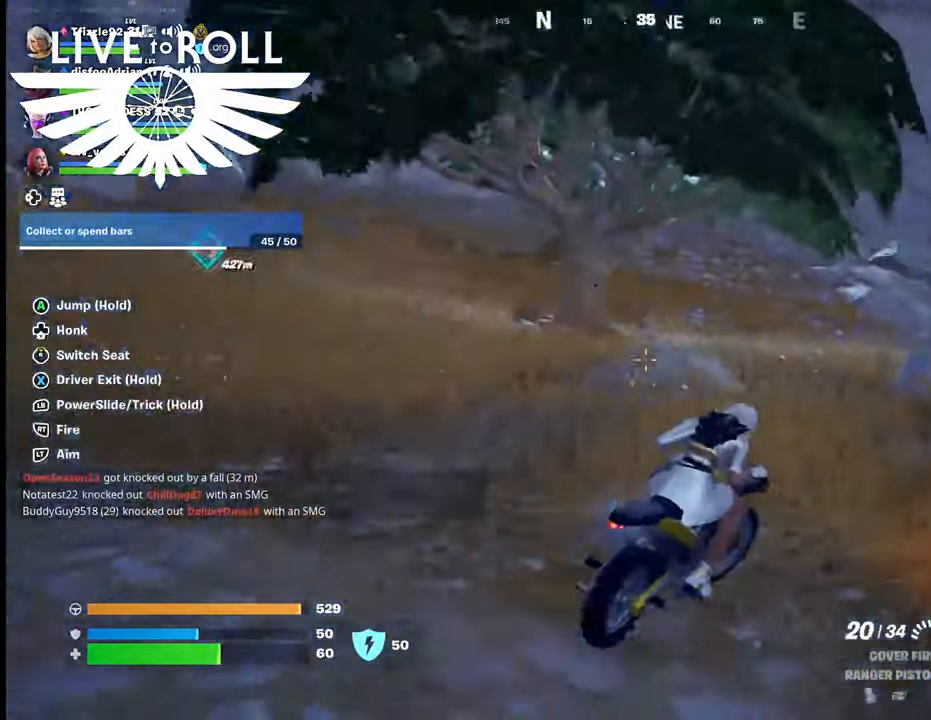
{"buttons": ["A"], "left_stick": "down-right", "right_stick": "center", "events": []}
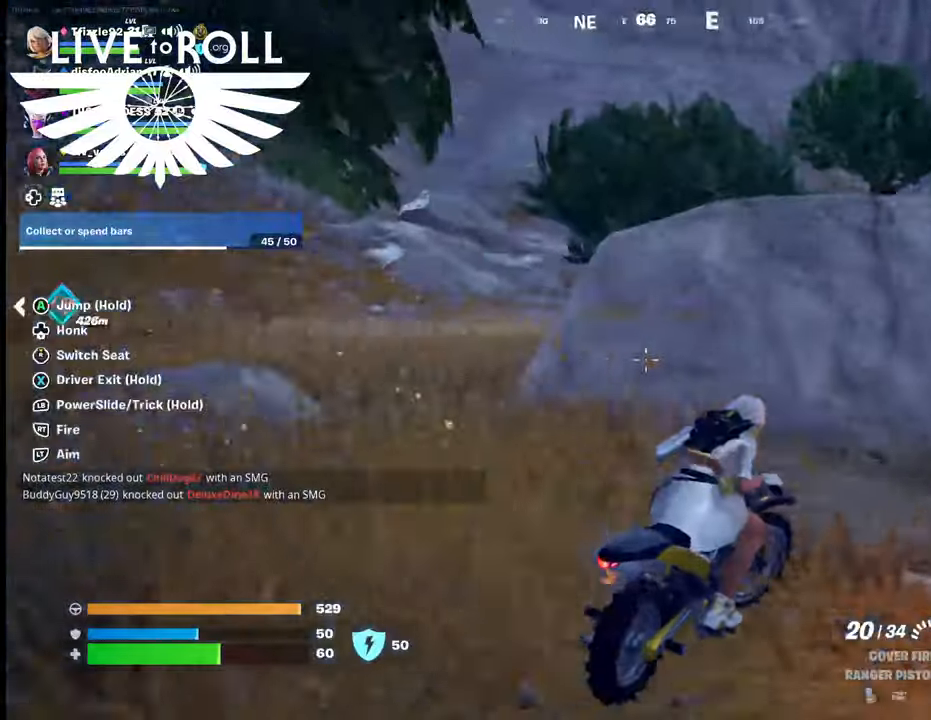
{"buttons": ["A"], "left_stick": "right", "right_stick": "center", "events": [[200, "left_stick", "right"]]}
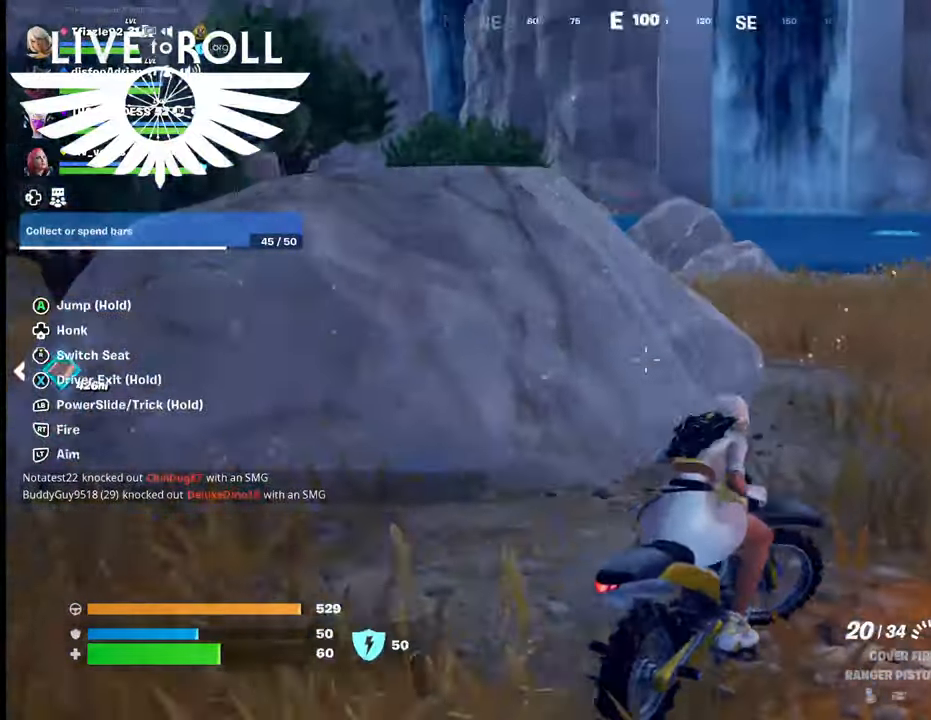
{"buttons": ["A"], "left_stick": "right", "right_stick": "center", "events": []}
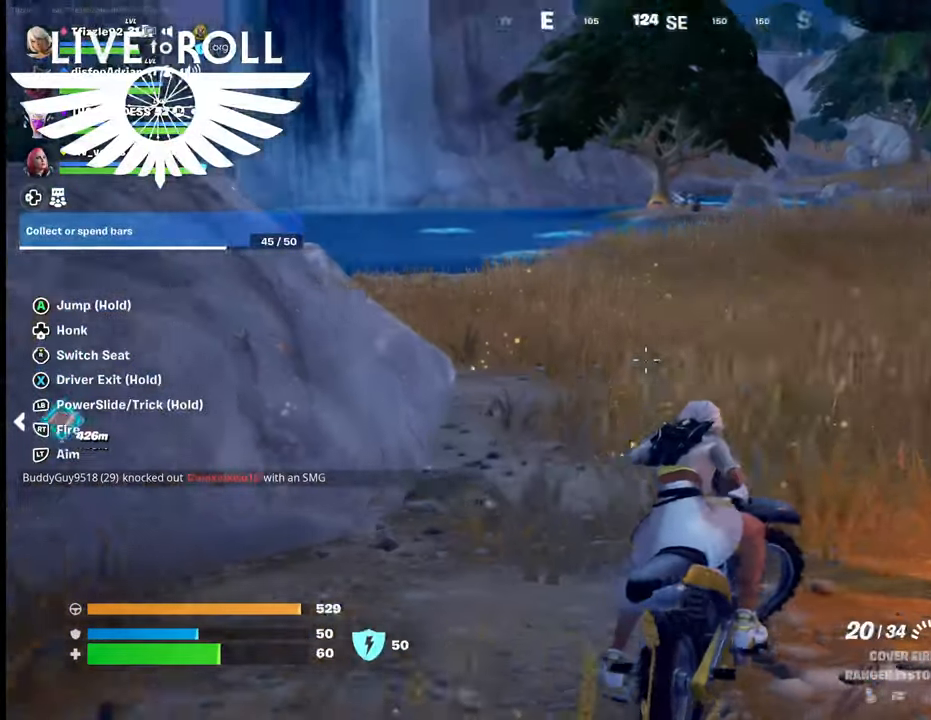
{"buttons": [], "left_stick": "up-right", "right_stick": "center", "events": [[67, "left_stick", "up-right"], [367, "A", "up"]]}
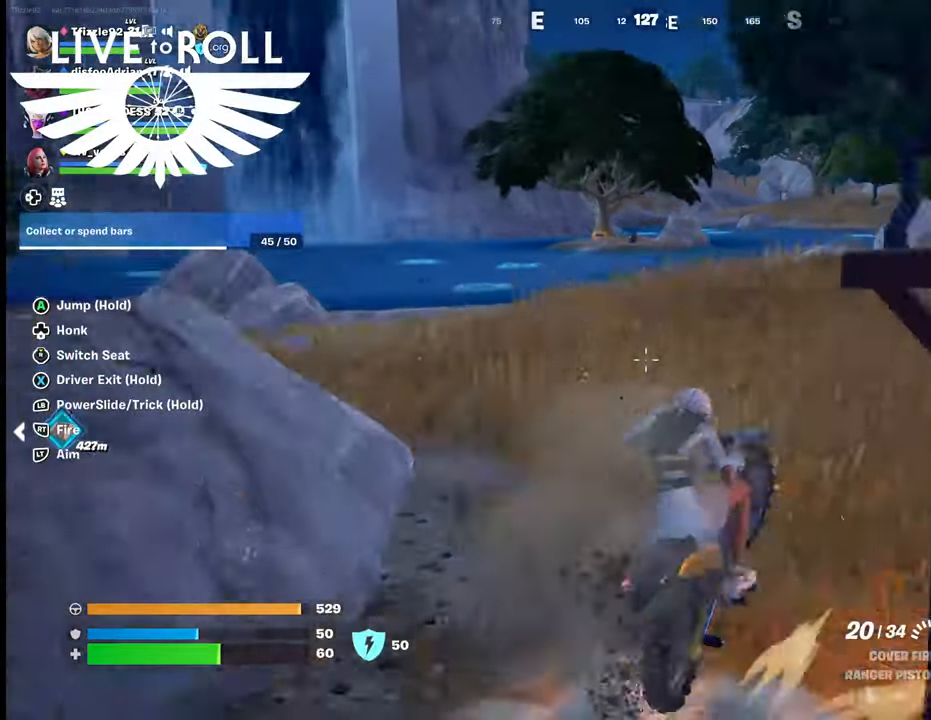
{"buttons": [], "left_stick": "up-right", "right_stick": "center", "events": []}
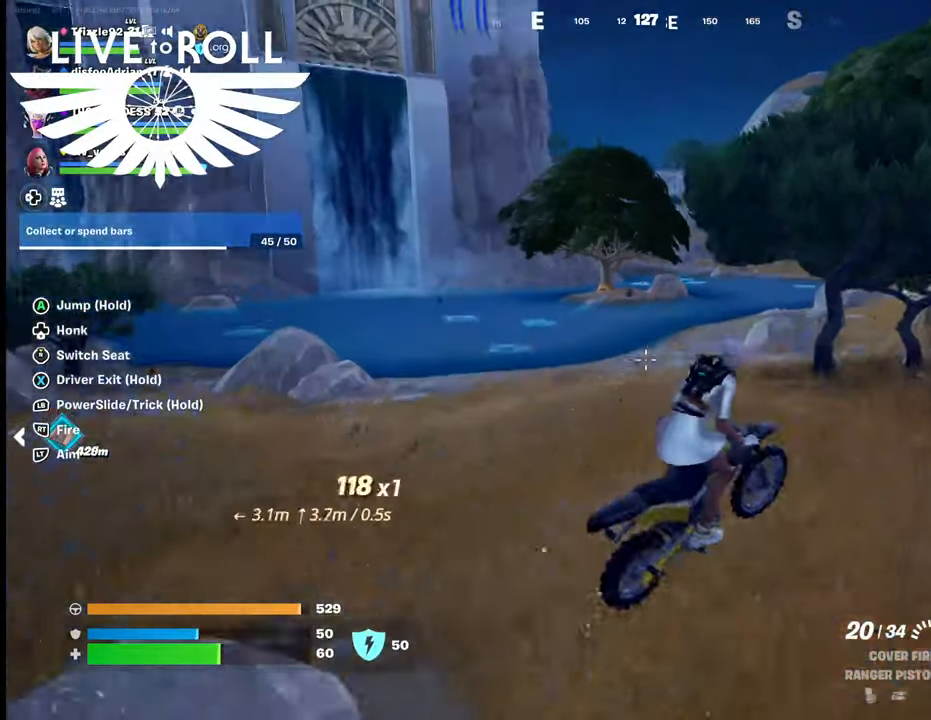
{"buttons": [], "left_stick": "center", "right_stick": "center", "events": [[134, "left_stick", "center"]]}
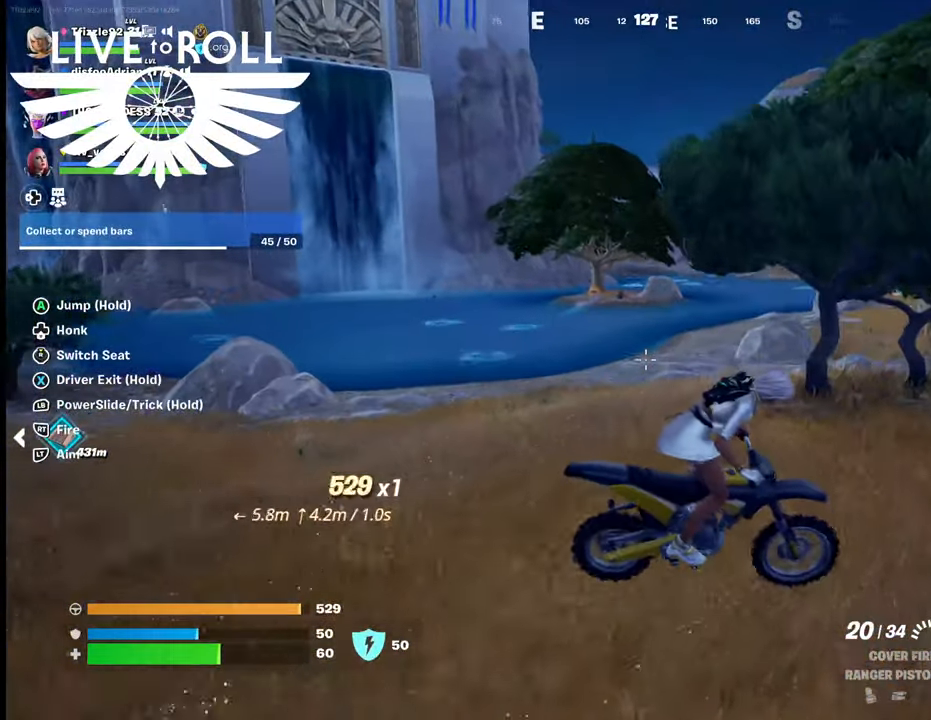
{"buttons": [], "left_stick": "up", "right_stick": "center", "events": [[67, "left_stick", "left"], [267, "left_stick", "center"], [467, "left_stick", "up"]]}
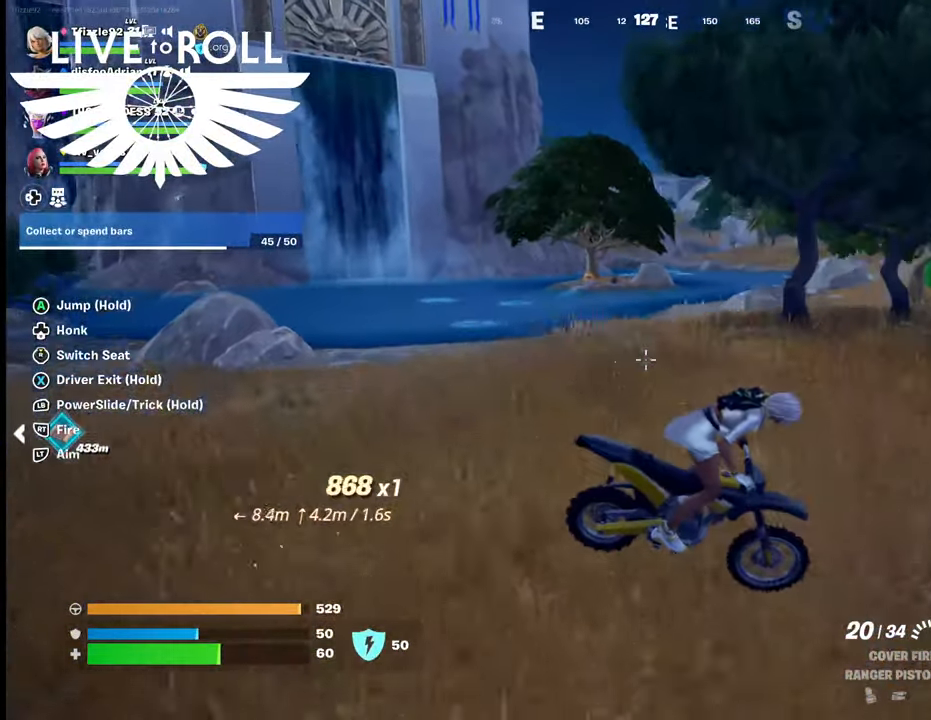
{"buttons": [], "left_stick": "up", "right_stick": "center", "events": []}
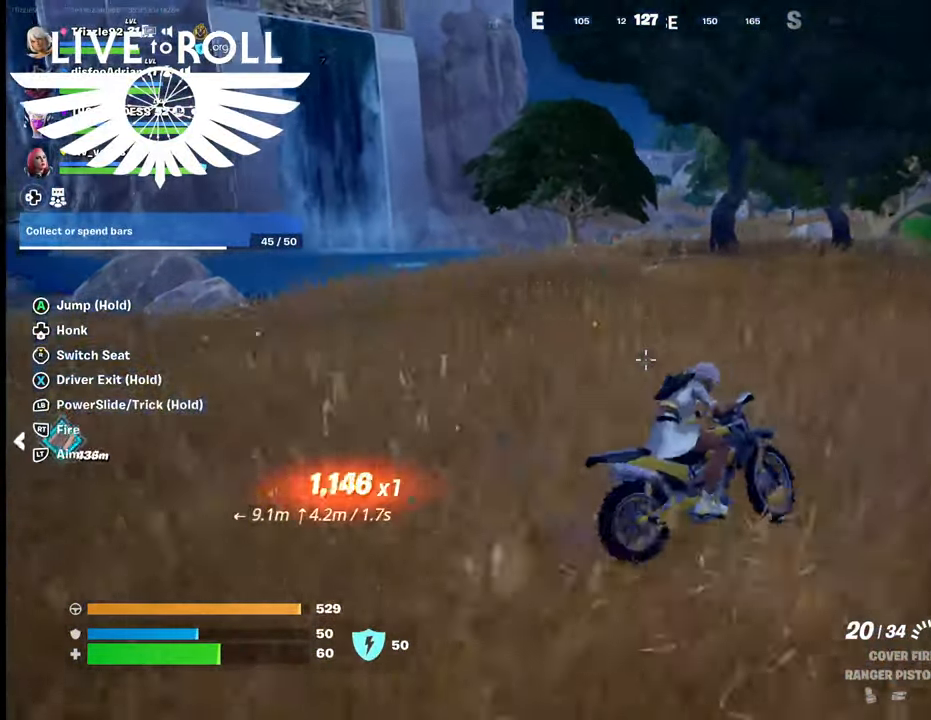
{"buttons": [], "left_stick": "up", "right_stick": "center", "events": []}
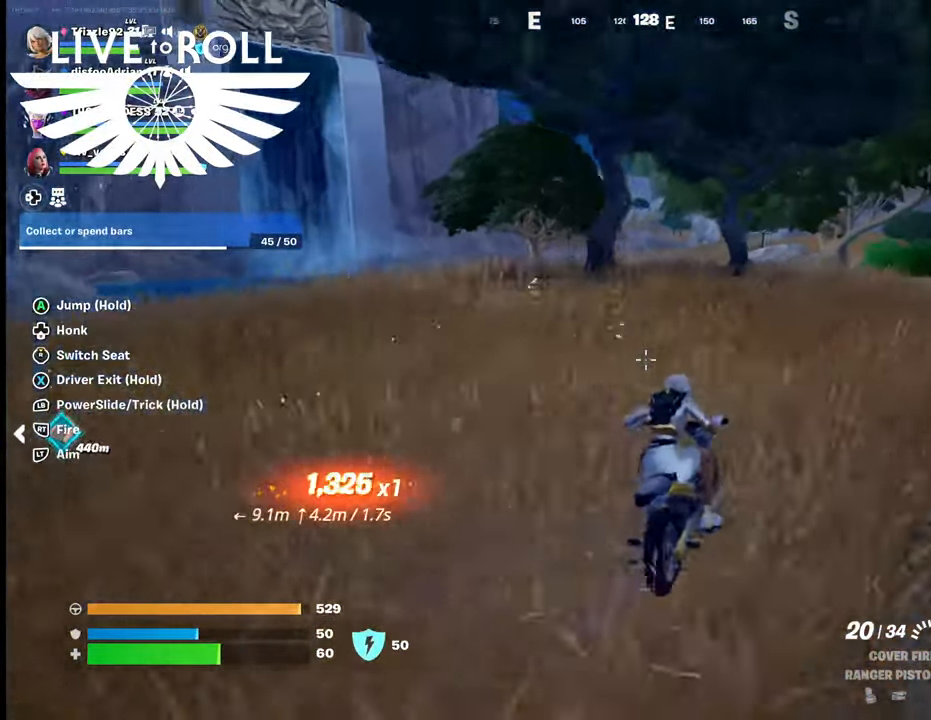
{"buttons": [], "left_stick": "right", "right_stick": "right", "events": [[34, "left_stick", "up-right"], [234, "left_stick", "right"], [434, "right_stick", "right"]]}
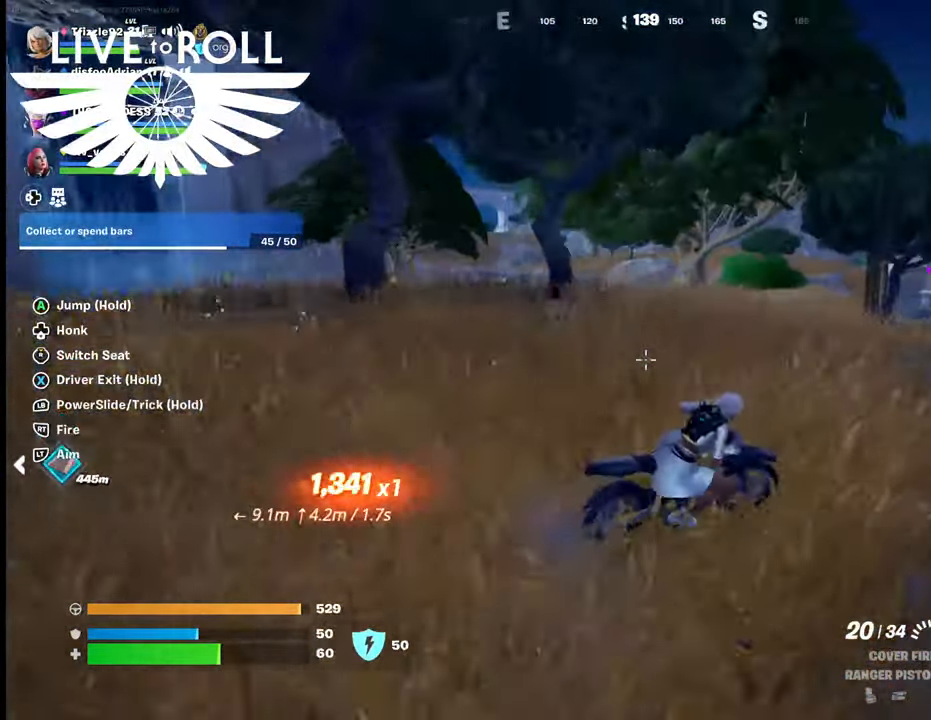
{"buttons": [], "left_stick": "up-right", "right_stick": "right", "events": [[467, "left_stick", "up-right"]]}
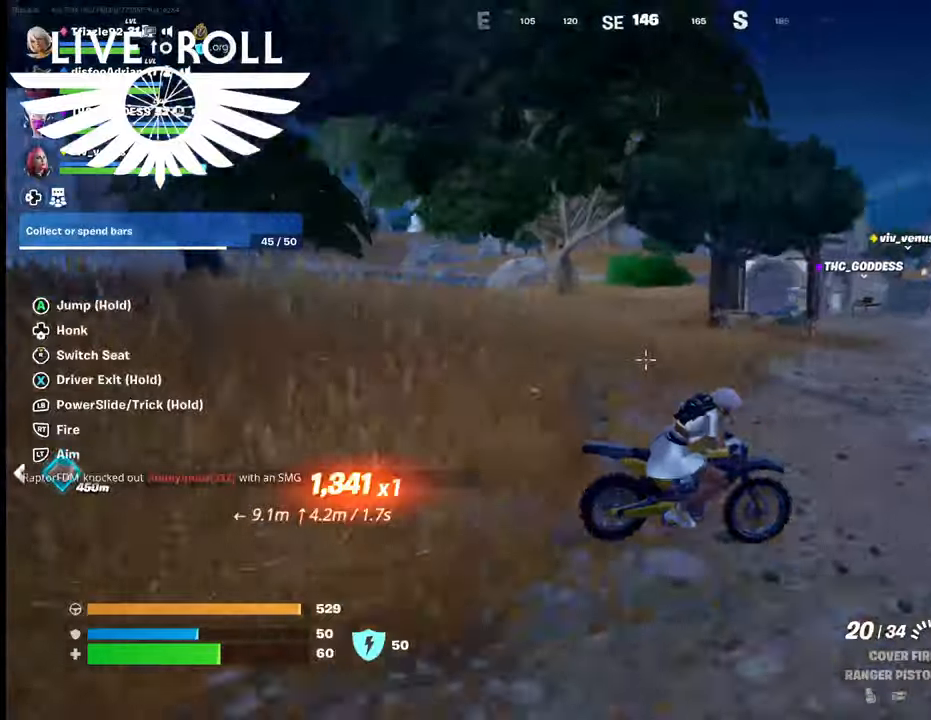
{"buttons": [], "left_stick": "up", "right_stick": "right", "events": [[400, "left_stick", "up"]]}
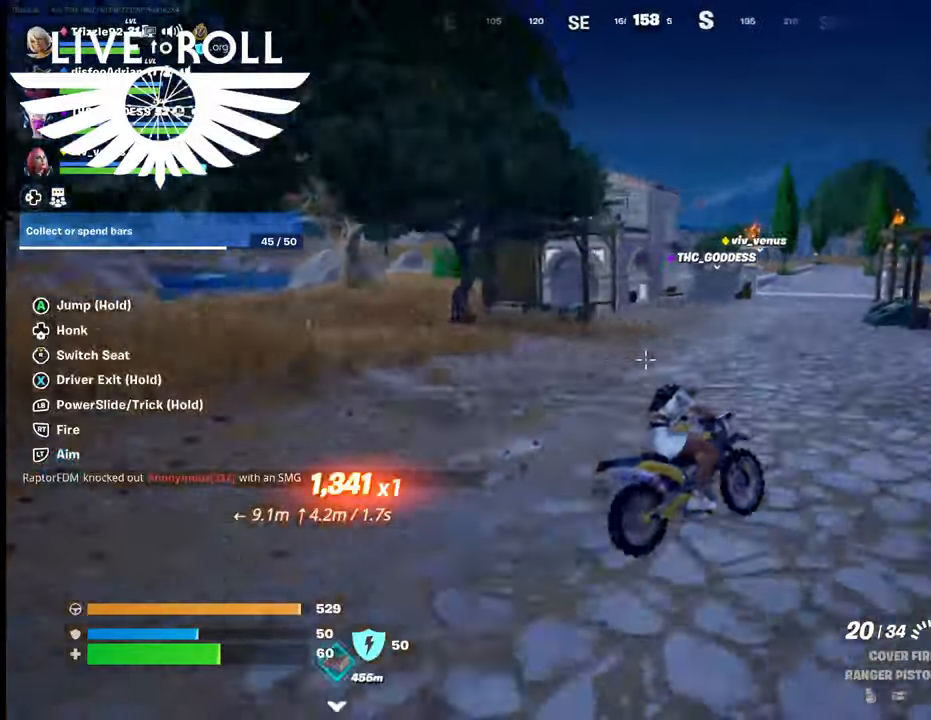
{"buttons": [], "left_stick": "up", "right_stick": "right", "events": []}
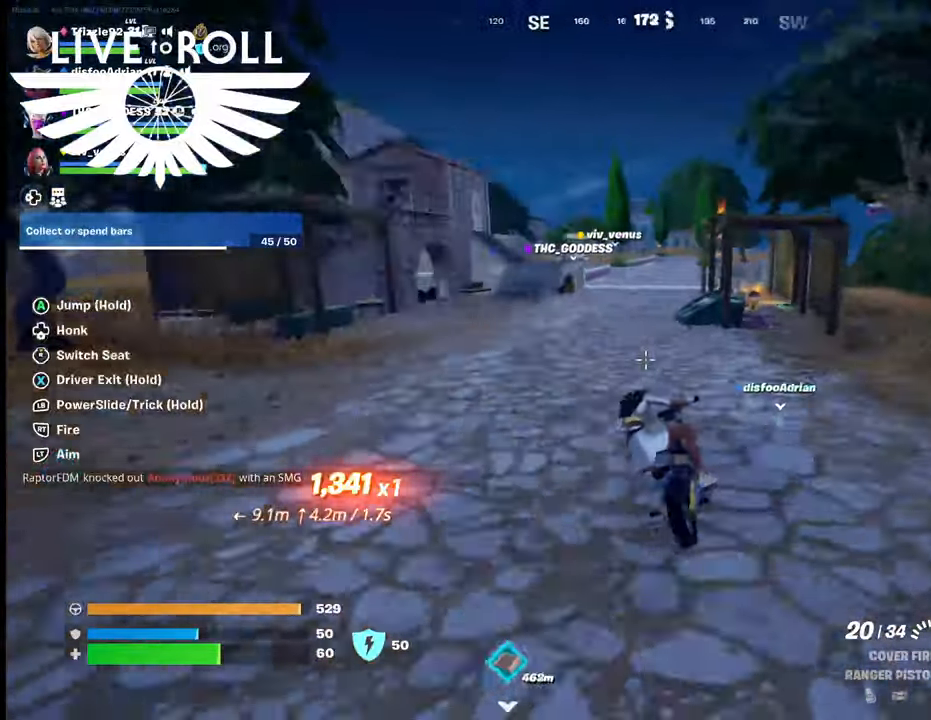
{"buttons": [], "left_stick": "right", "right_stick": "right", "events": [[67, "left_stick", "up-right"], [500, "left_stick", "right"]]}
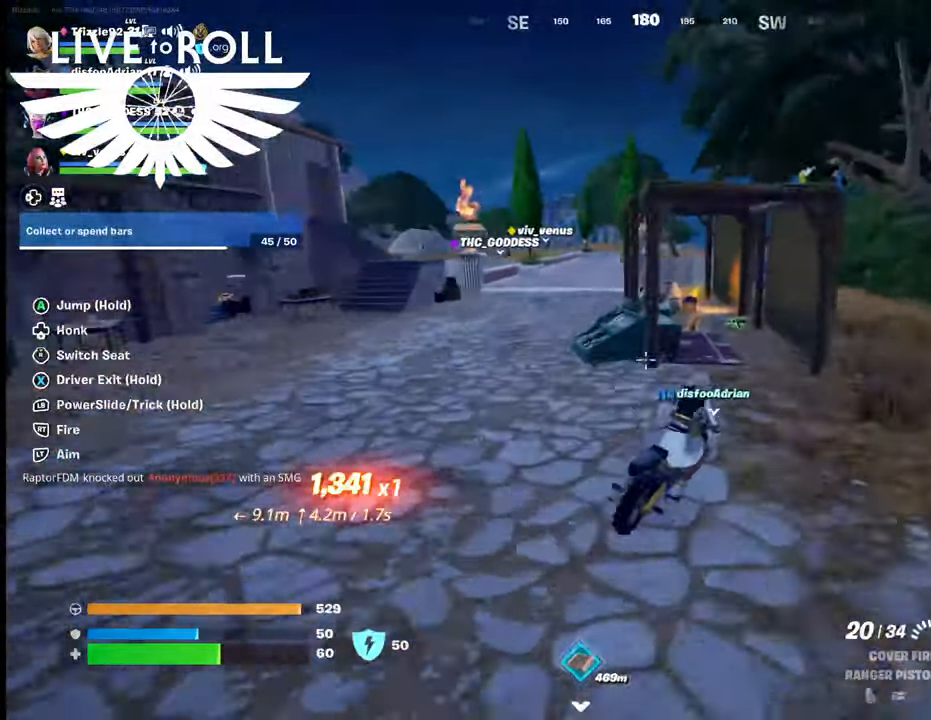
{"buttons": [], "left_stick": "up", "right_stick": "right", "events": [[500, "left_stick", "up"]]}
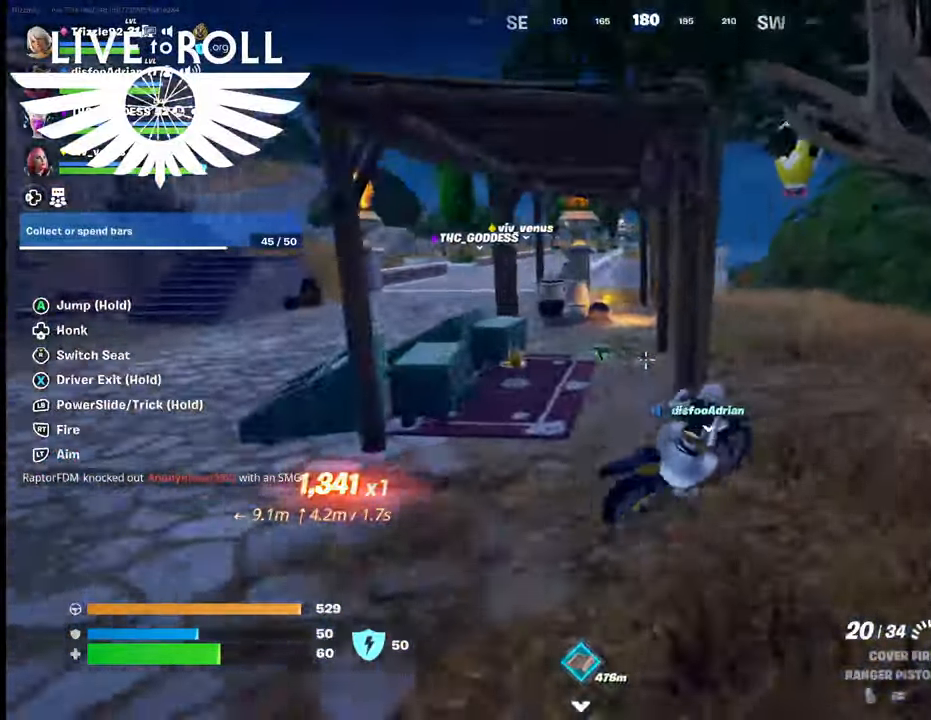
{"buttons": [], "left_stick": "up", "right_stick": "right", "events": []}
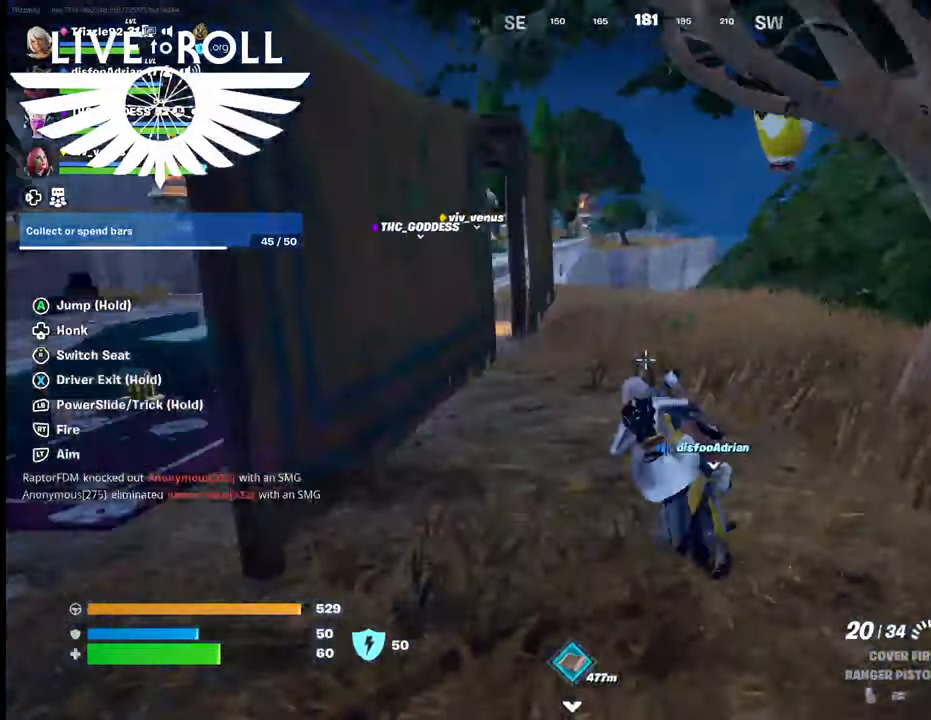
{"buttons": [], "left_stick": "up", "right_stick": "right", "events": []}
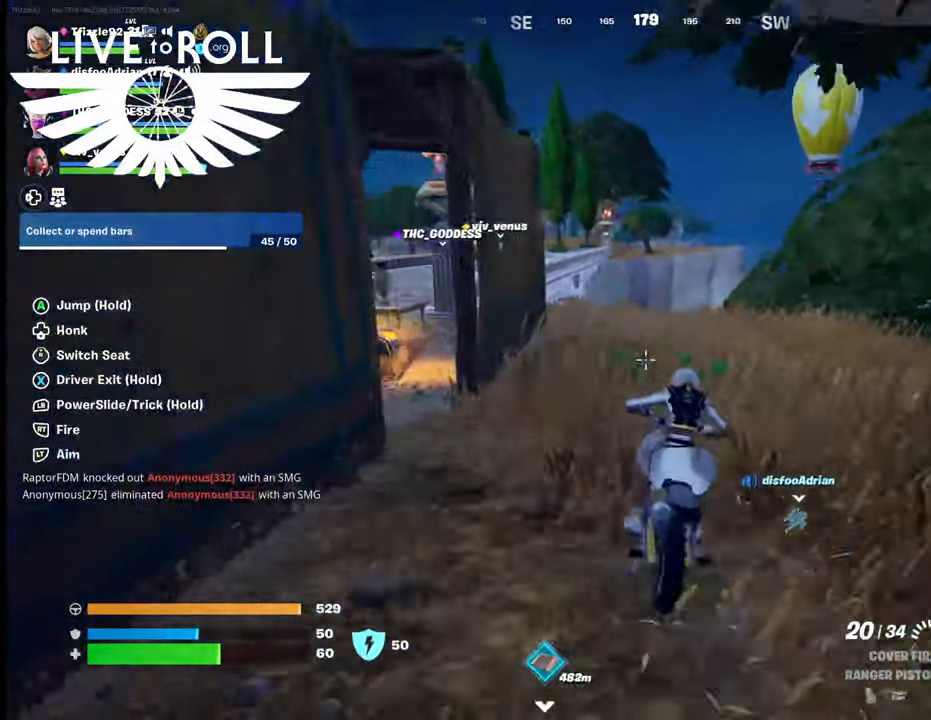
{"buttons": [], "left_stick": "up", "right_stick": "right", "events": []}
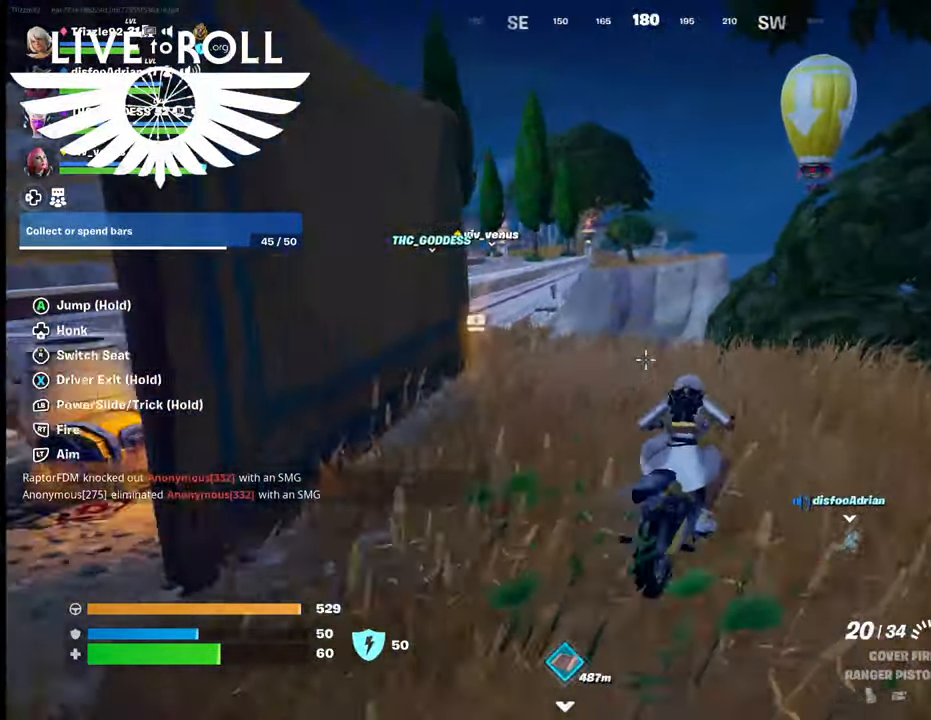
{"buttons": [], "left_stick": "up", "right_stick": "right", "events": []}
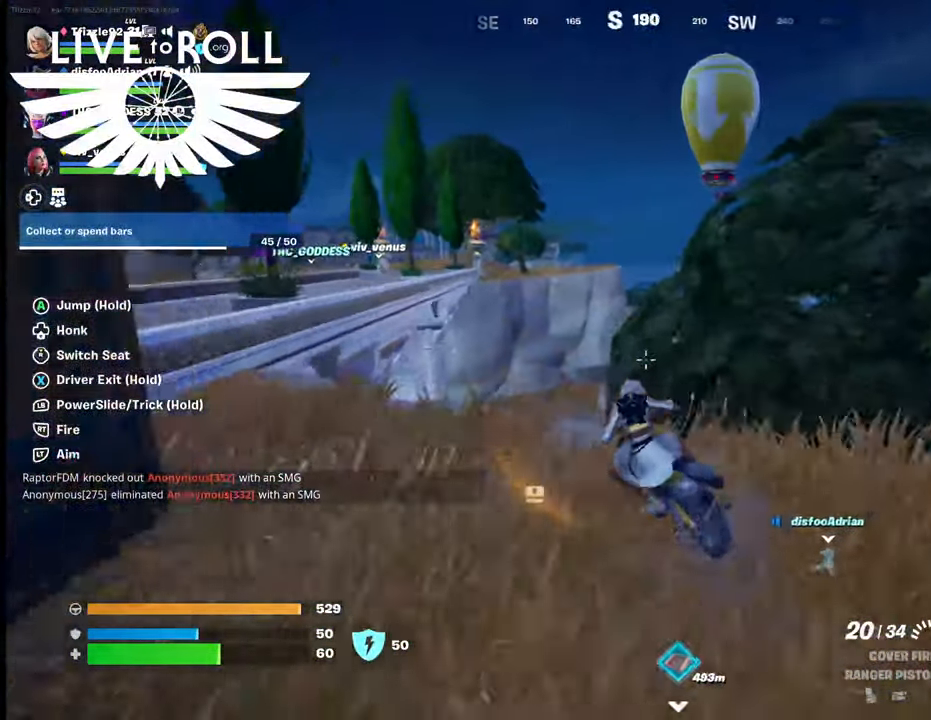
{"buttons": [], "left_stick": "center", "right_stick": "right", "events": [[100, "left_stick", "center"]]}